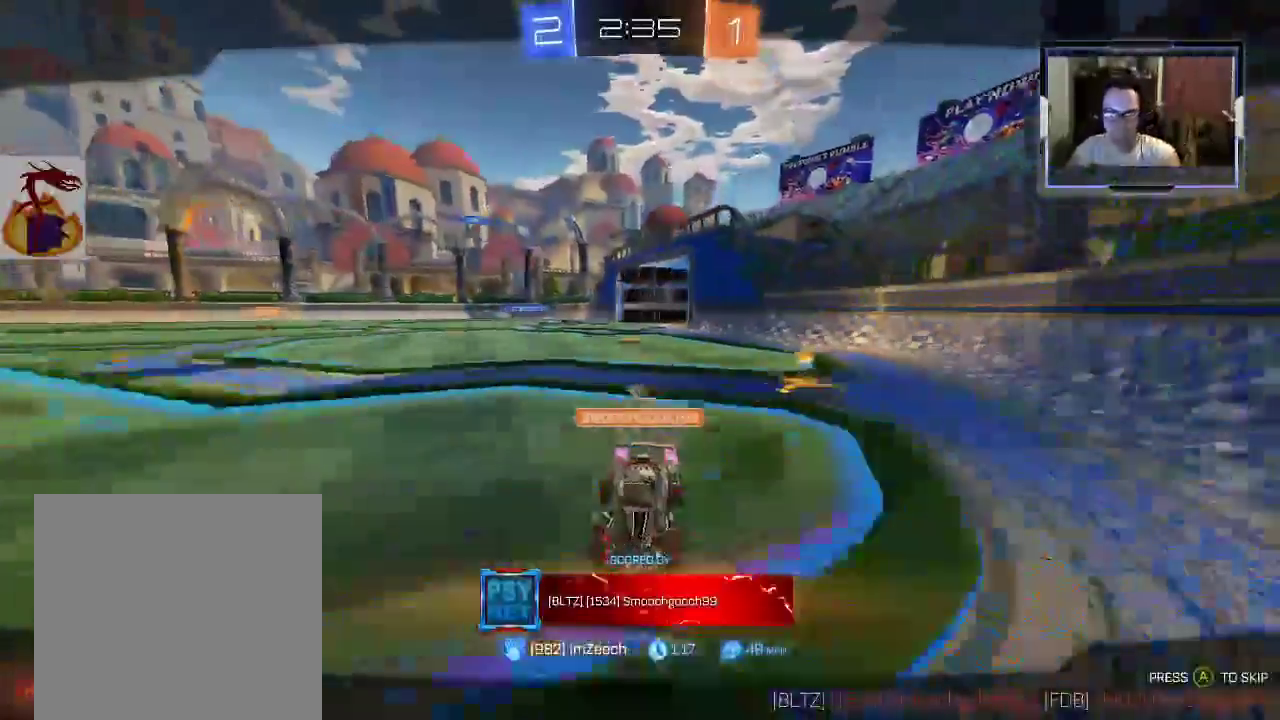
Gameplay with a controller (Xbox layout); each line is a JSON object with the inputs held at the frame after it. "events" lists button and stick changes between this image and that frame as [ms after this image, input, new state], when the widget could be followed in between. Not read: L3 R3.
{"buttons": [], "left_stick": "center", "right_stick": "left", "events": [[167, "right_stick", "left"]]}
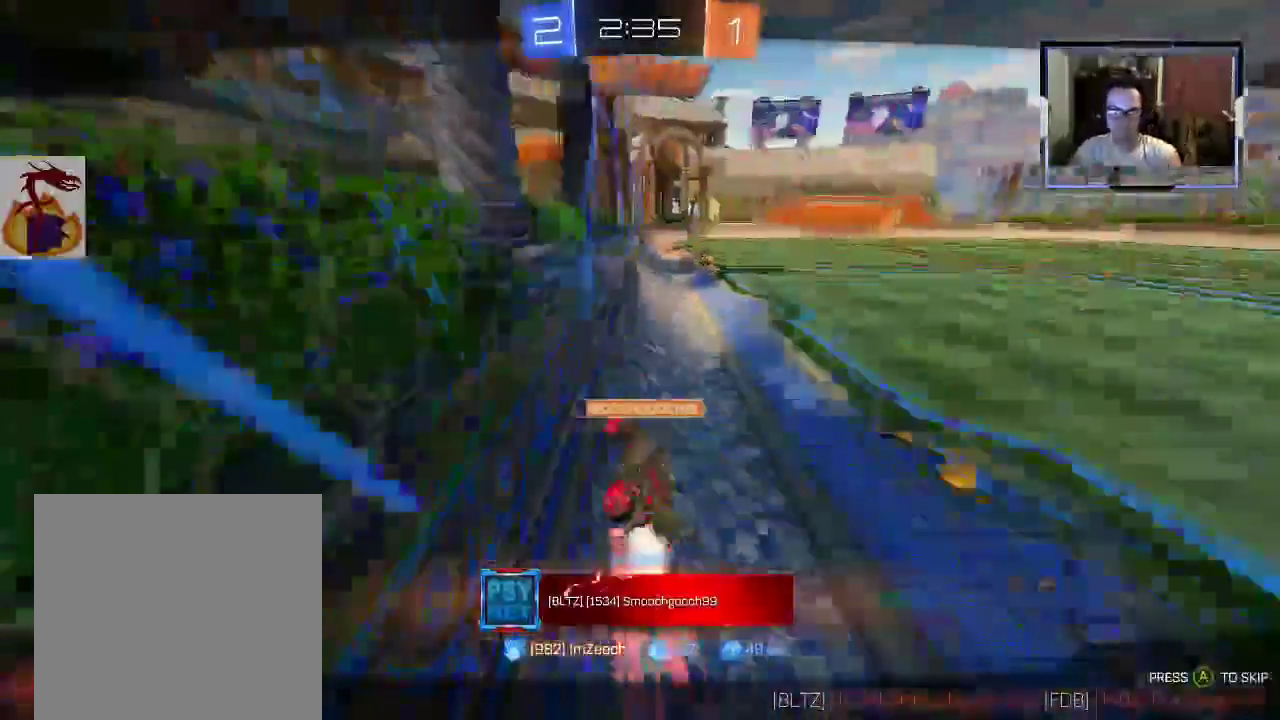
{"buttons": [], "left_stick": "center", "right_stick": "left", "events": []}
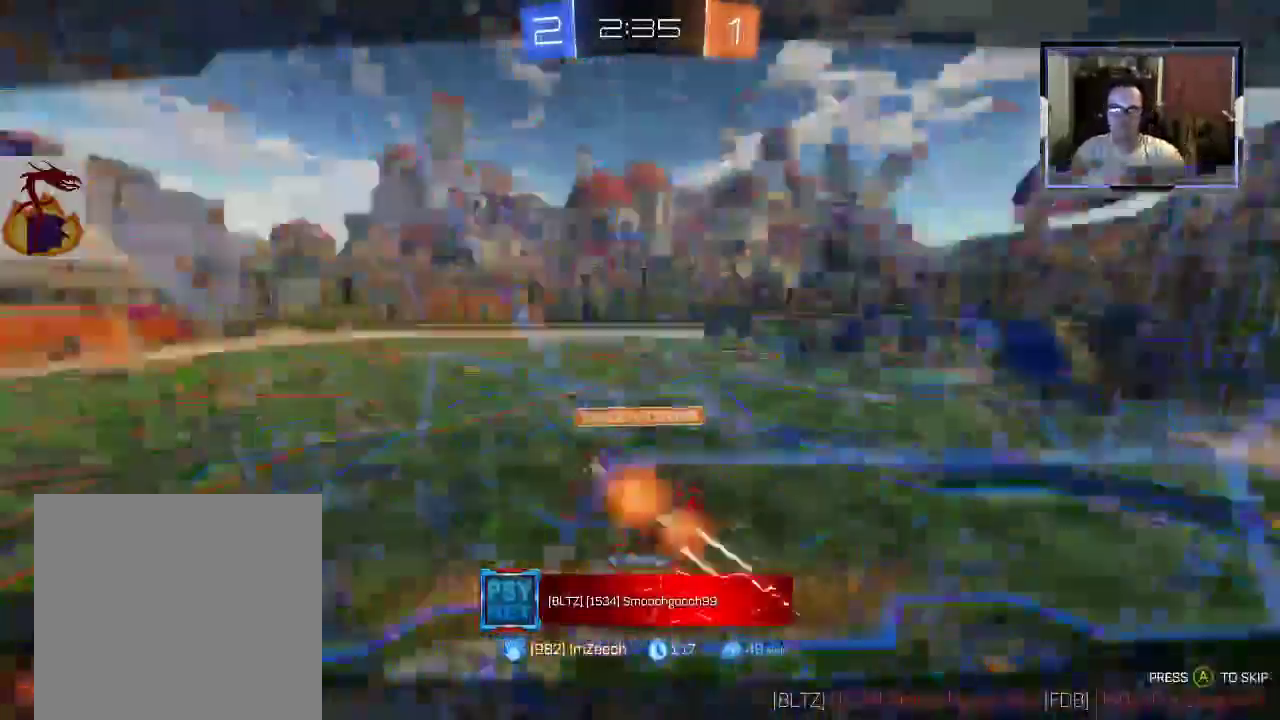
{"buttons": [], "left_stick": "center", "right_stick": "center", "events": [[100, "right_stick", "center"]]}
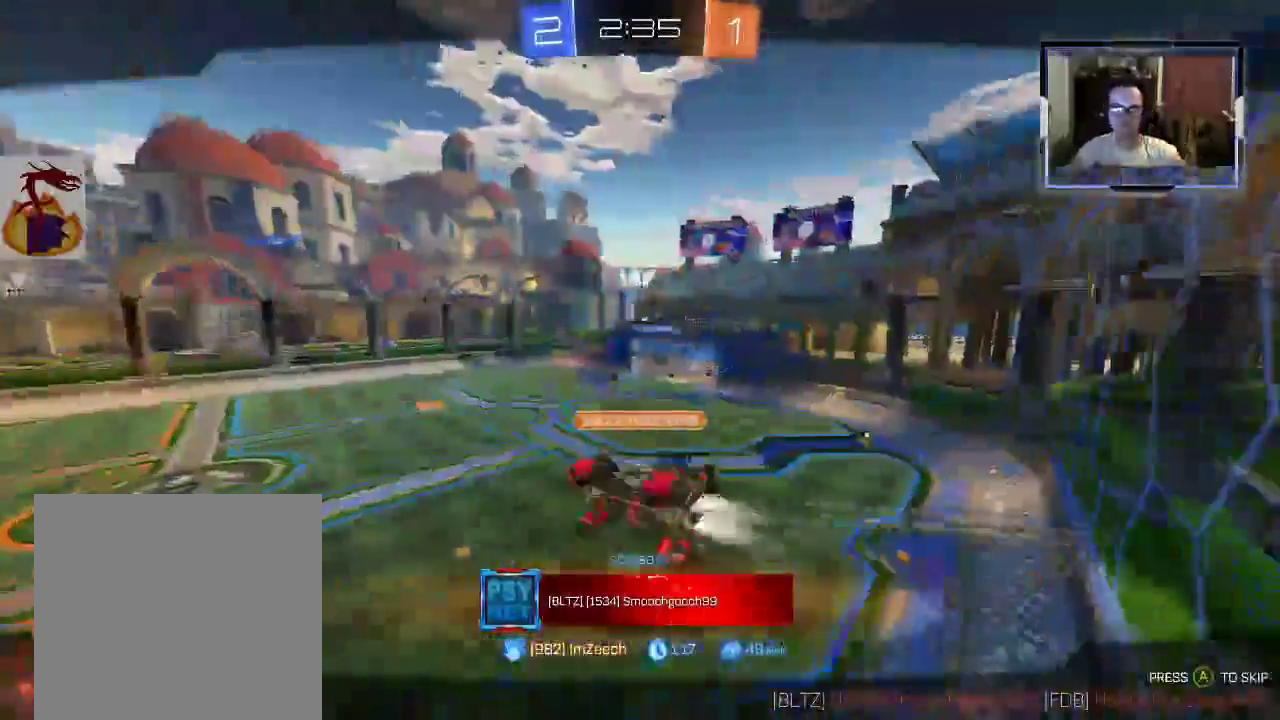
{"buttons": [], "left_stick": "center", "right_stick": "center", "events": []}
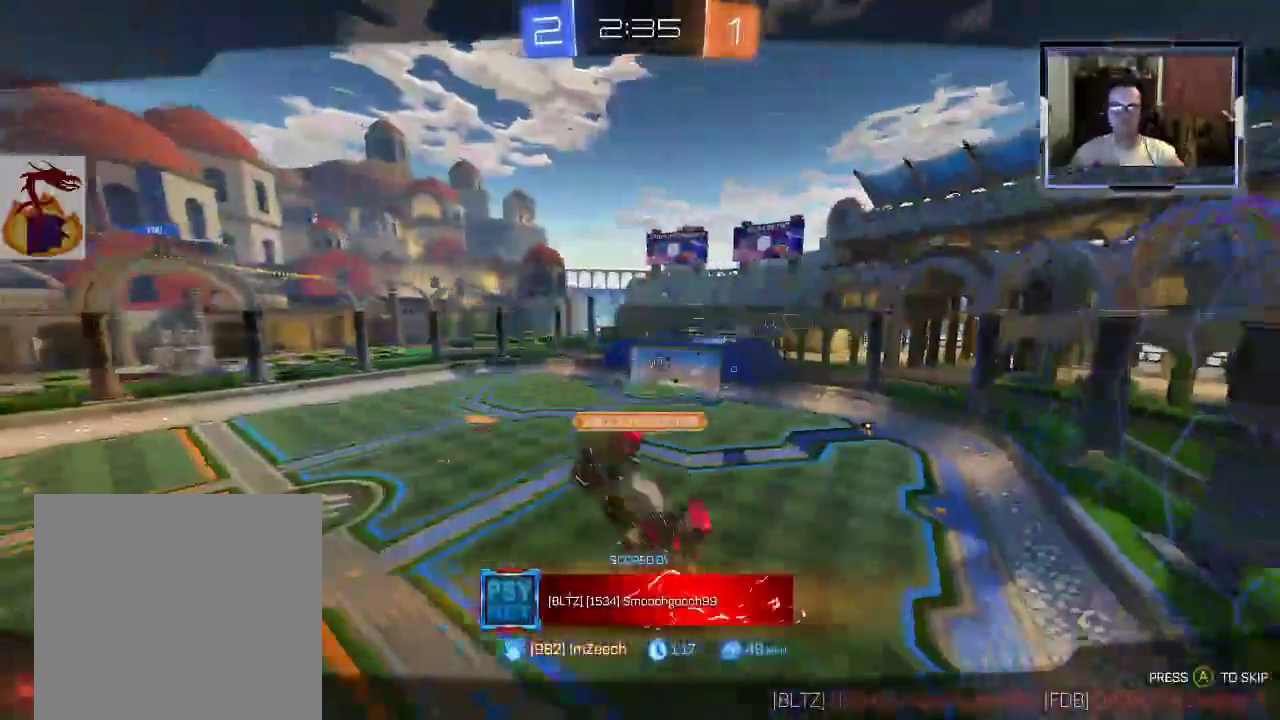
{"buttons": [], "left_stick": "center", "right_stick": "center", "events": []}
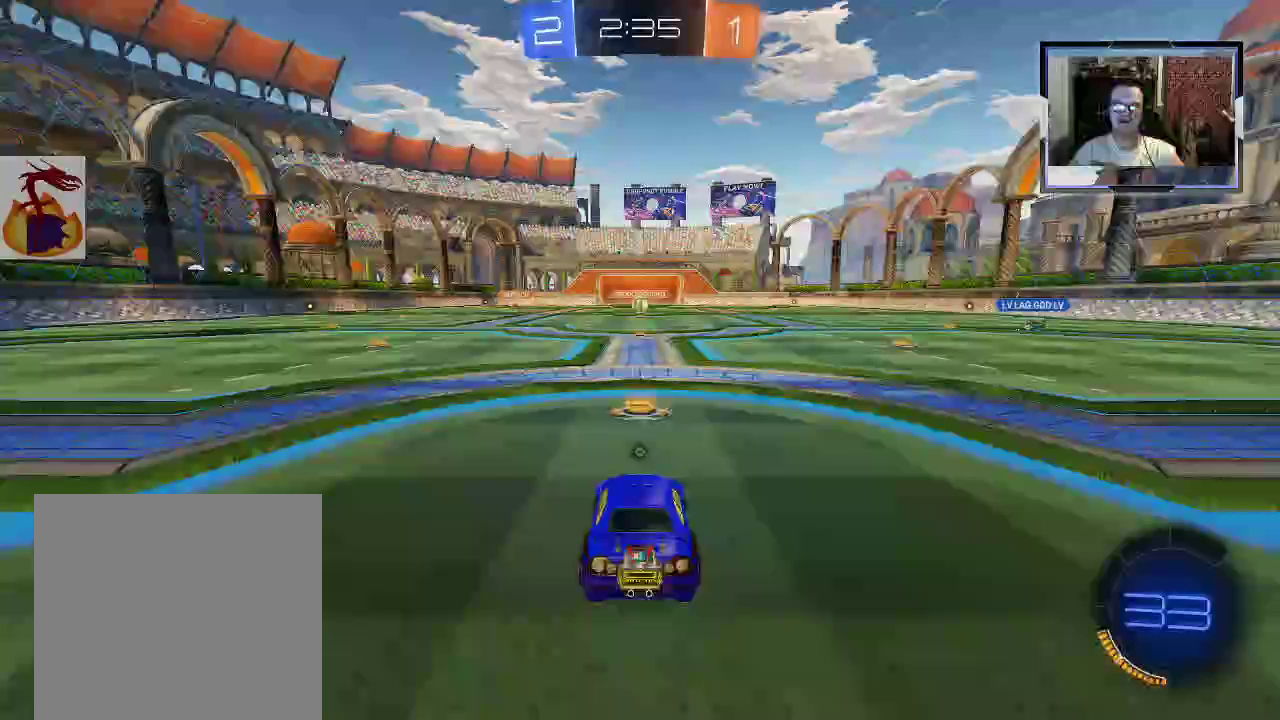
{"buttons": [], "left_stick": "center", "right_stick": "center", "events": []}
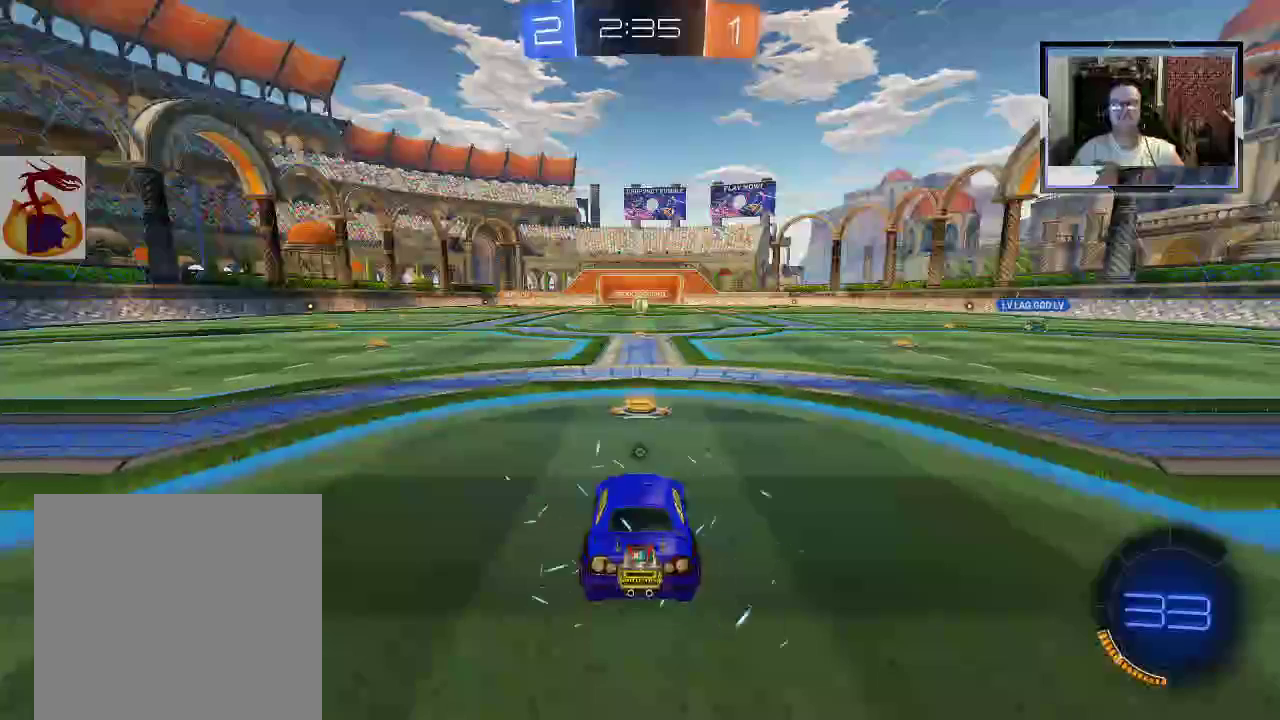
{"buttons": [], "left_stick": "center", "right_stick": "center", "events": [[300, "L1", "down"], [433, "L1", "up"]]}
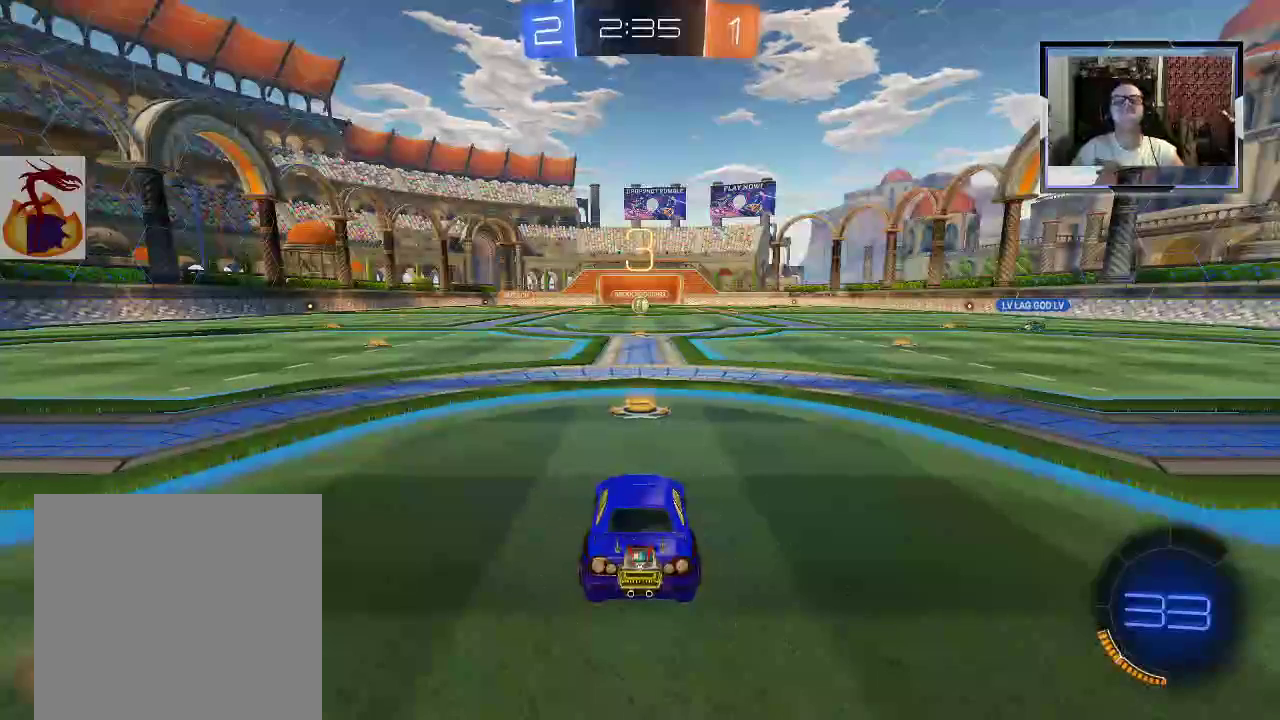
{"buttons": [], "left_stick": "center", "right_stick": "center", "events": []}
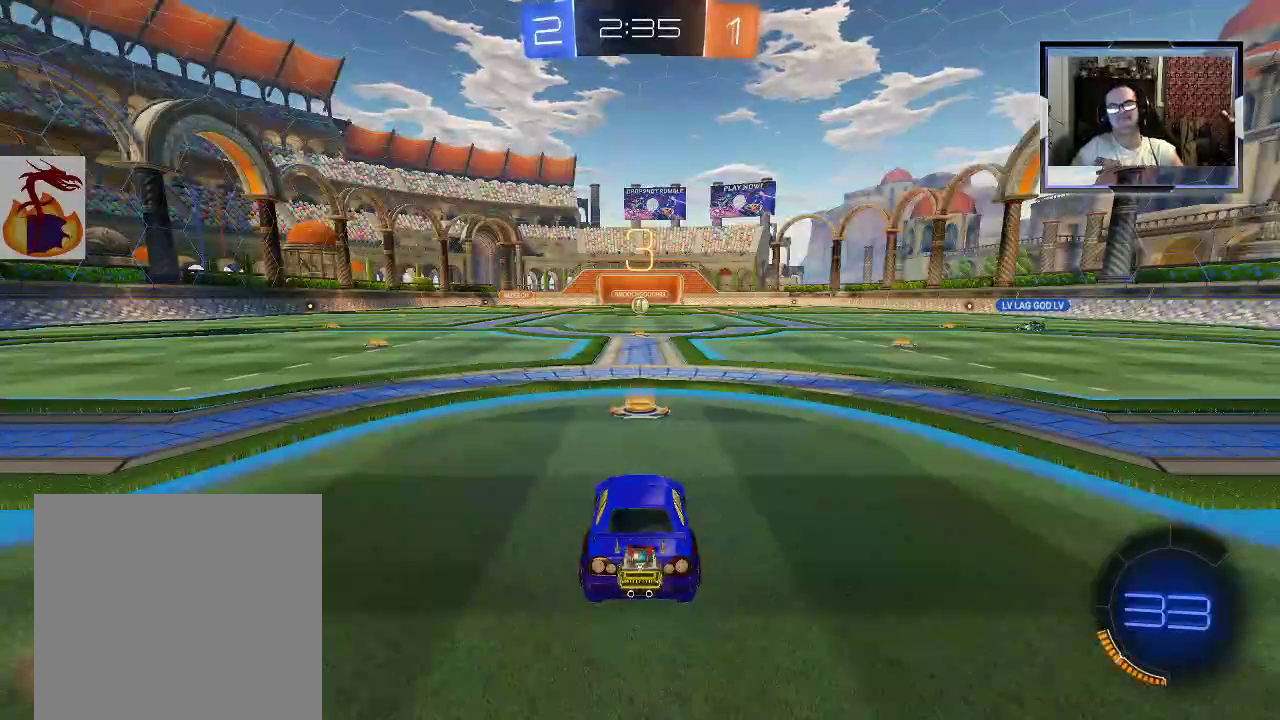
{"buttons": [], "left_stick": "center", "right_stick": "center", "events": []}
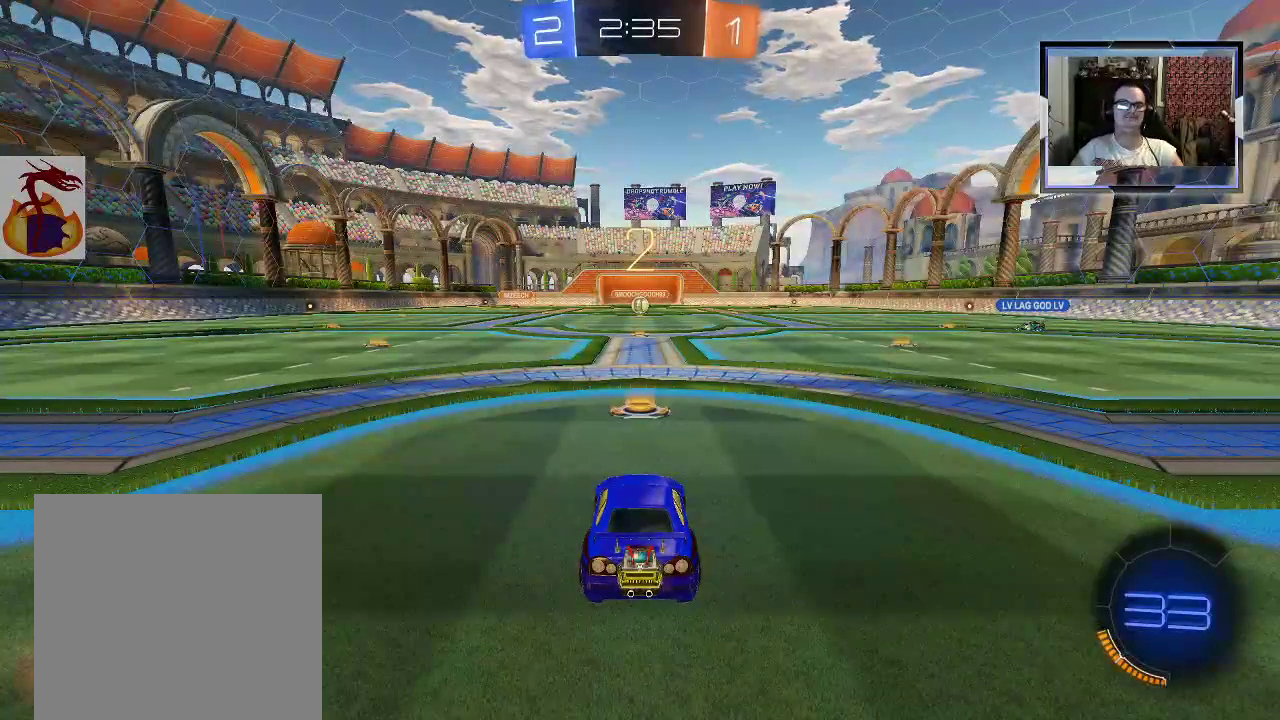
{"buttons": ["DPAD_DOWN"], "left_stick": "center", "right_stick": "center", "events": [[67, "DPAD_DOWN", "down"]]}
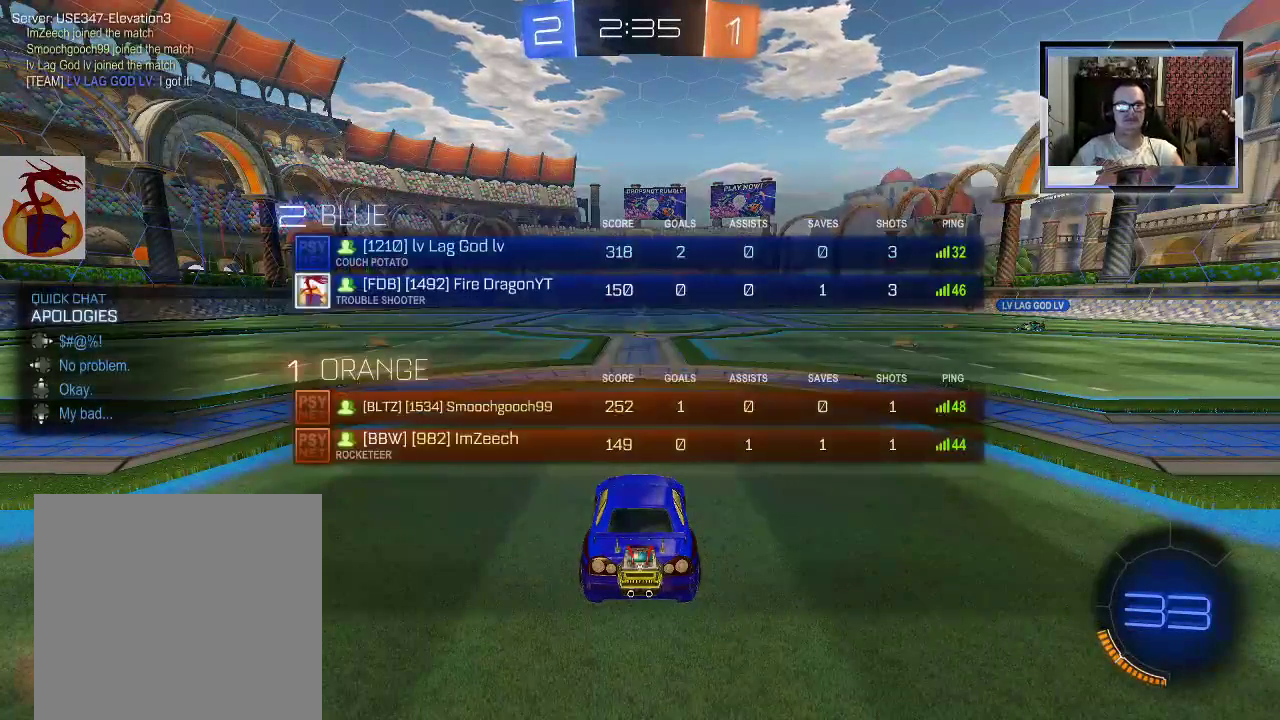
{"buttons": [], "left_stick": "center", "right_stick": "center", "events": [[467, "DPAD_DOWN", "up"]]}
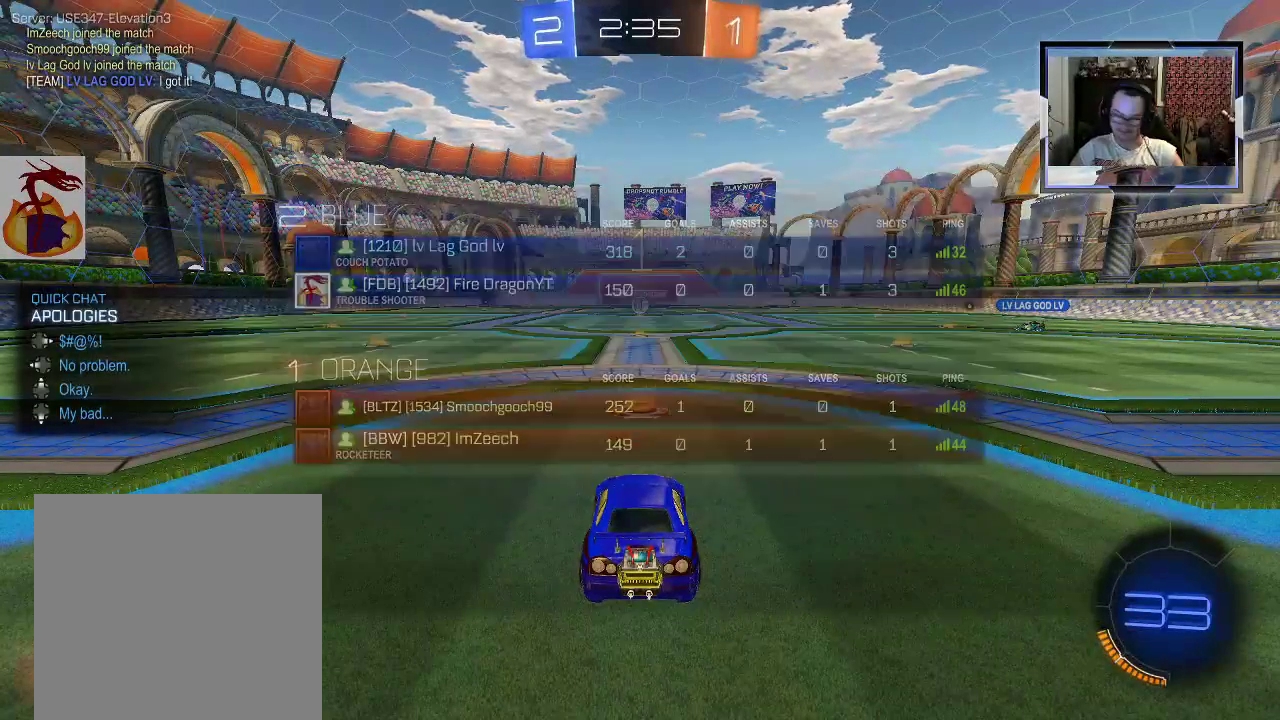
{"buttons": ["R2"], "left_stick": "center", "right_stick": "center", "events": [[233, "R2", "down"]]}
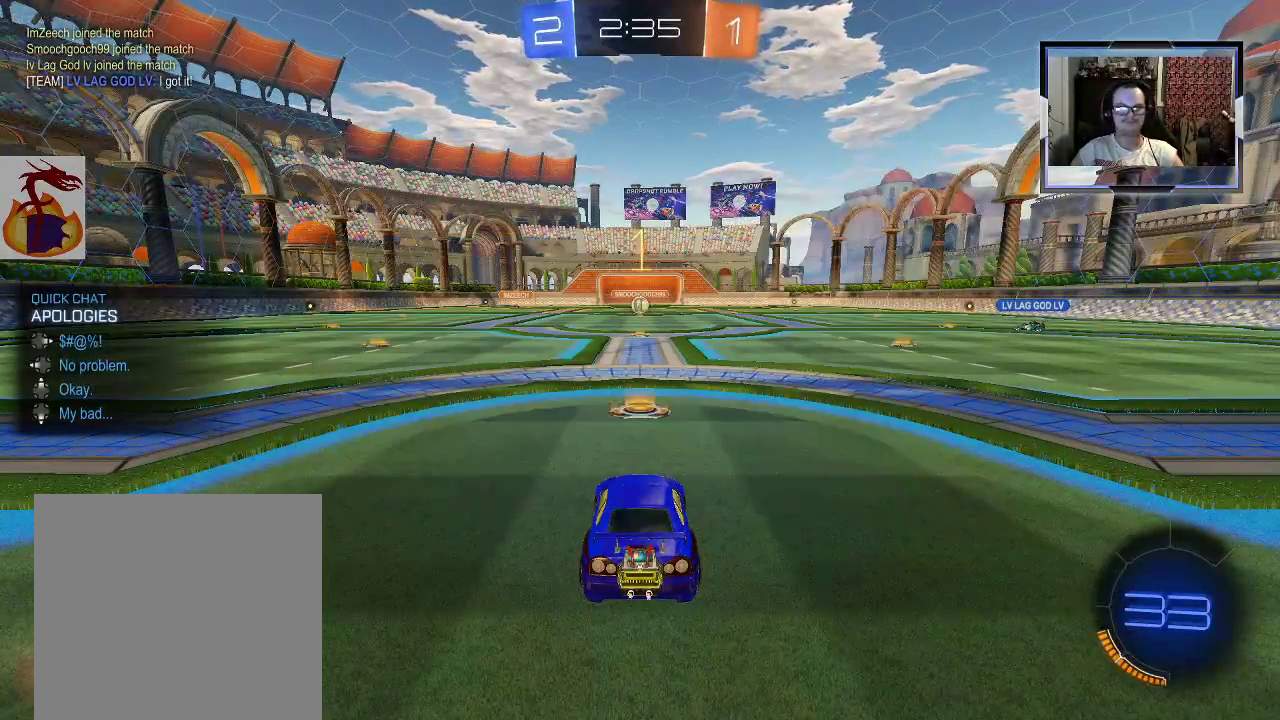
{"buttons": ["R1", "R2"], "left_stick": "left", "right_stick": "center", "events": [[200, "left_stick", "left"], [233, "R1", "down"]]}
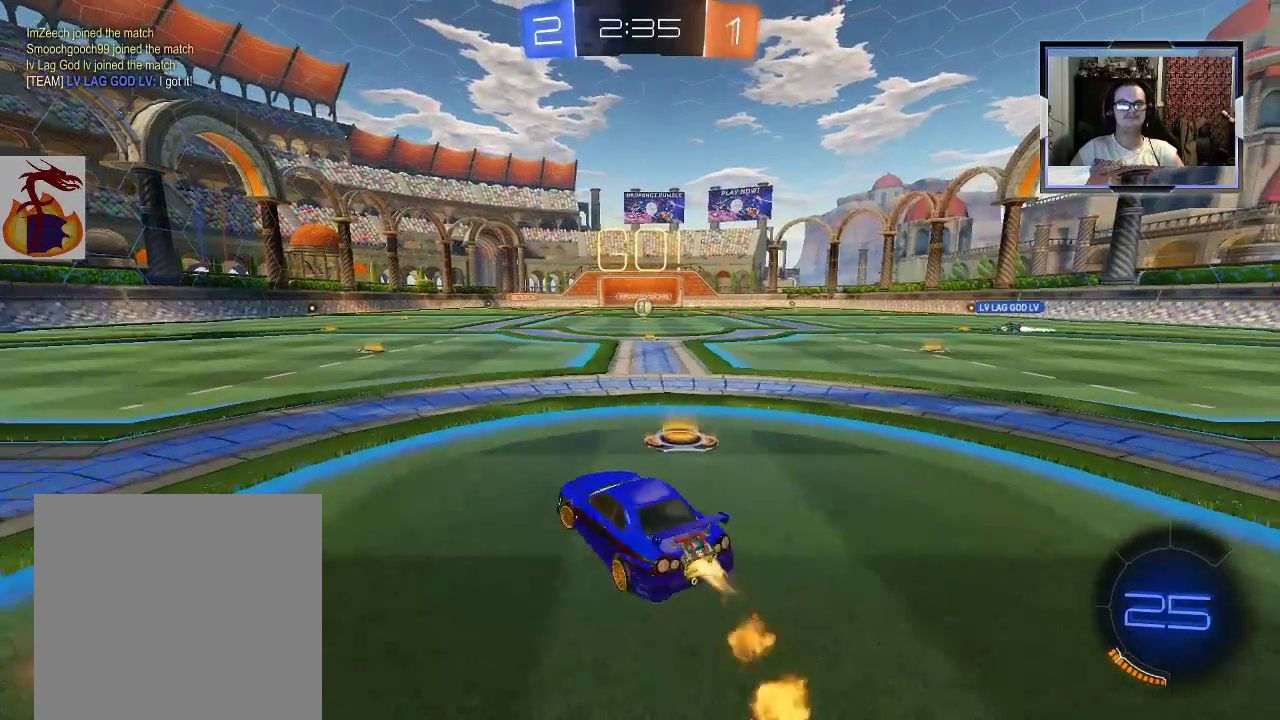
{"buttons": ["R1", "R2"], "left_stick": "center", "right_stick": "center", "events": [[267, "L1", "down"], [333, "L1", "up"], [433, "left_stick", "center"]]}
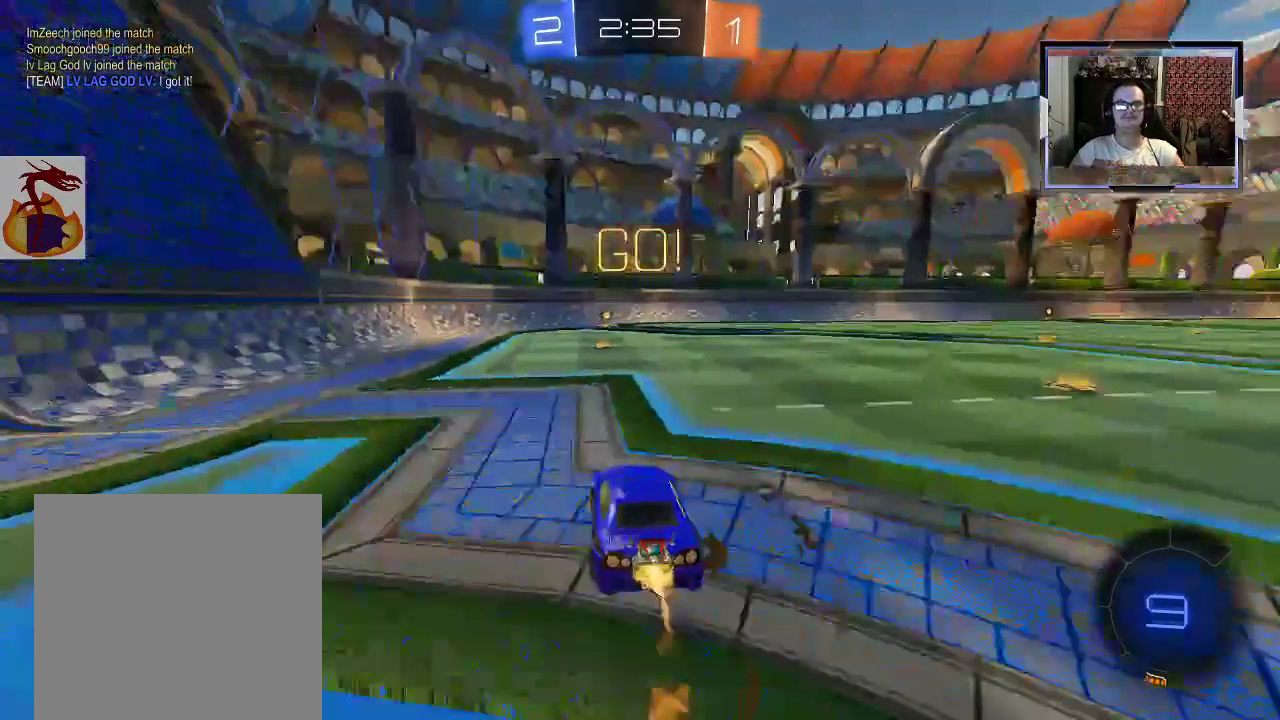
{"buttons": ["R1", "R2"], "left_stick": "center", "right_stick": "center", "events": [[467, "R1", "up"], [500, "R1", "down"]]}
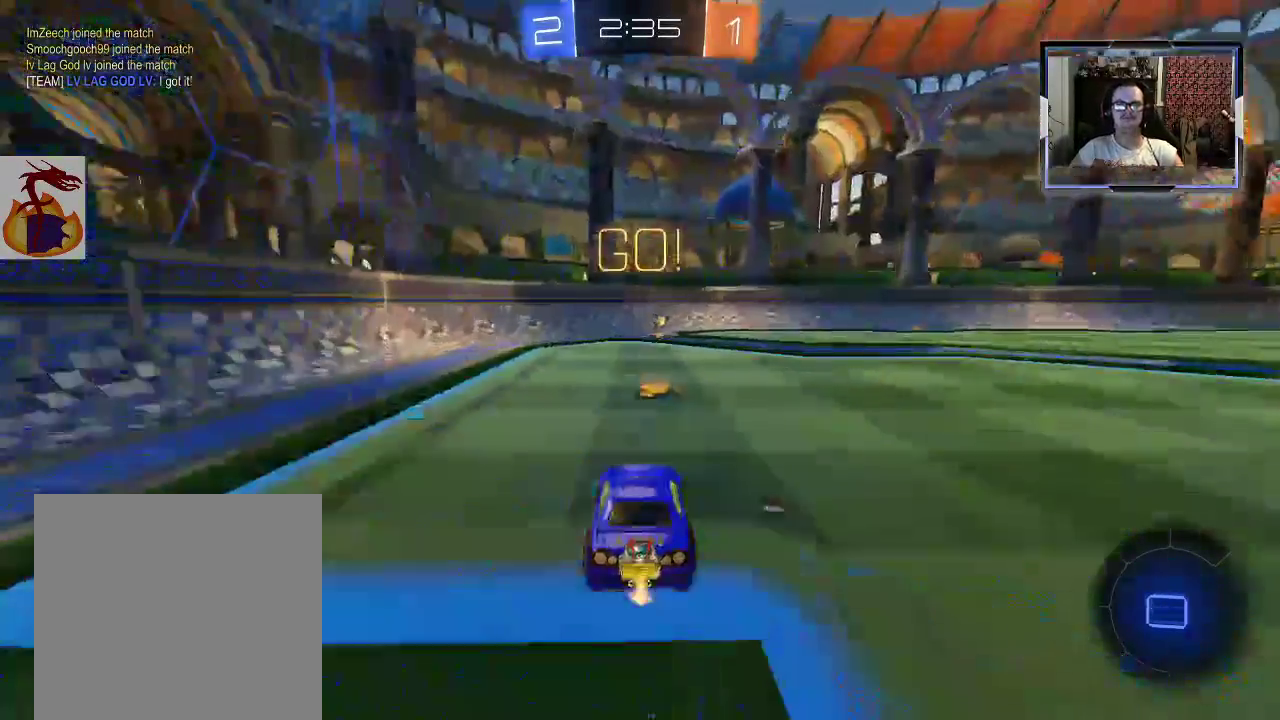
{"buttons": ["R2"], "left_stick": "center", "right_stick": "center", "events": [[167, "L1", "down"], [233, "L1", "up"], [300, "R1", "up"]]}
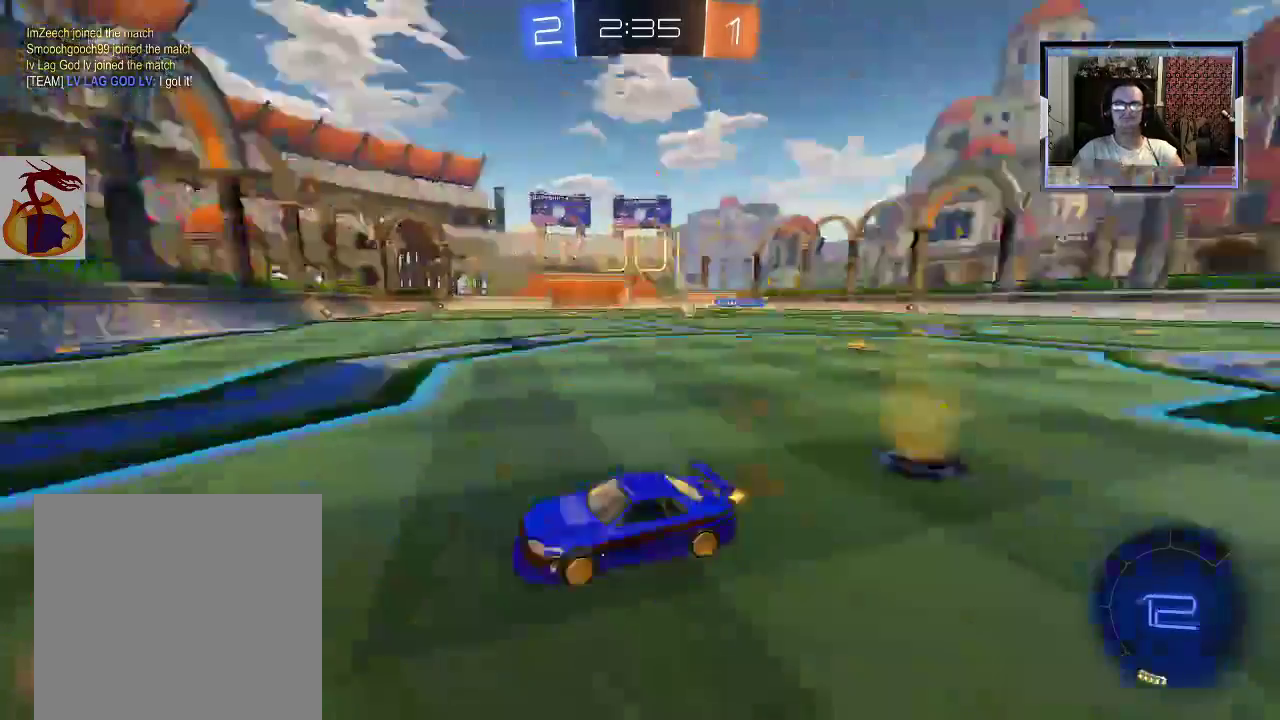
{"buttons": ["R2"], "left_stick": "right", "right_stick": "center", "events": [[100, "left_stick", "right"], [200, "X", "down"], [300, "X", "up"]]}
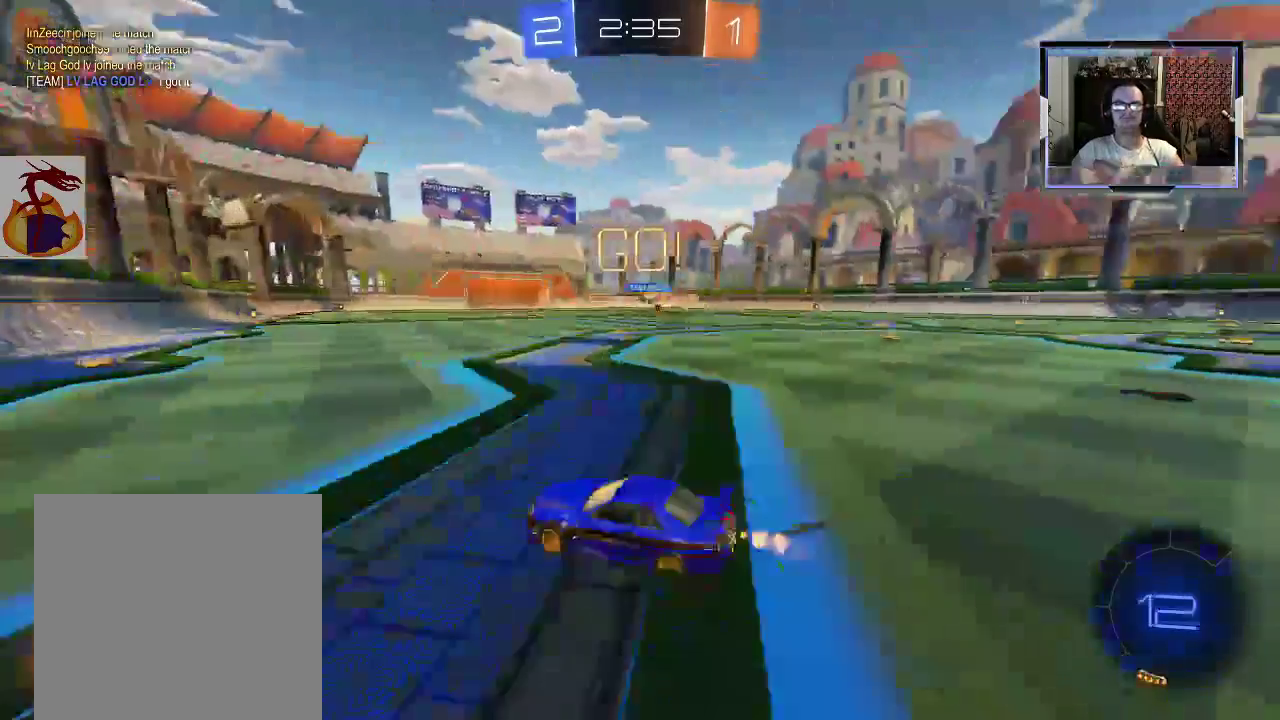
{"buttons": ["R2"], "left_stick": "right", "right_stick": "center", "events": []}
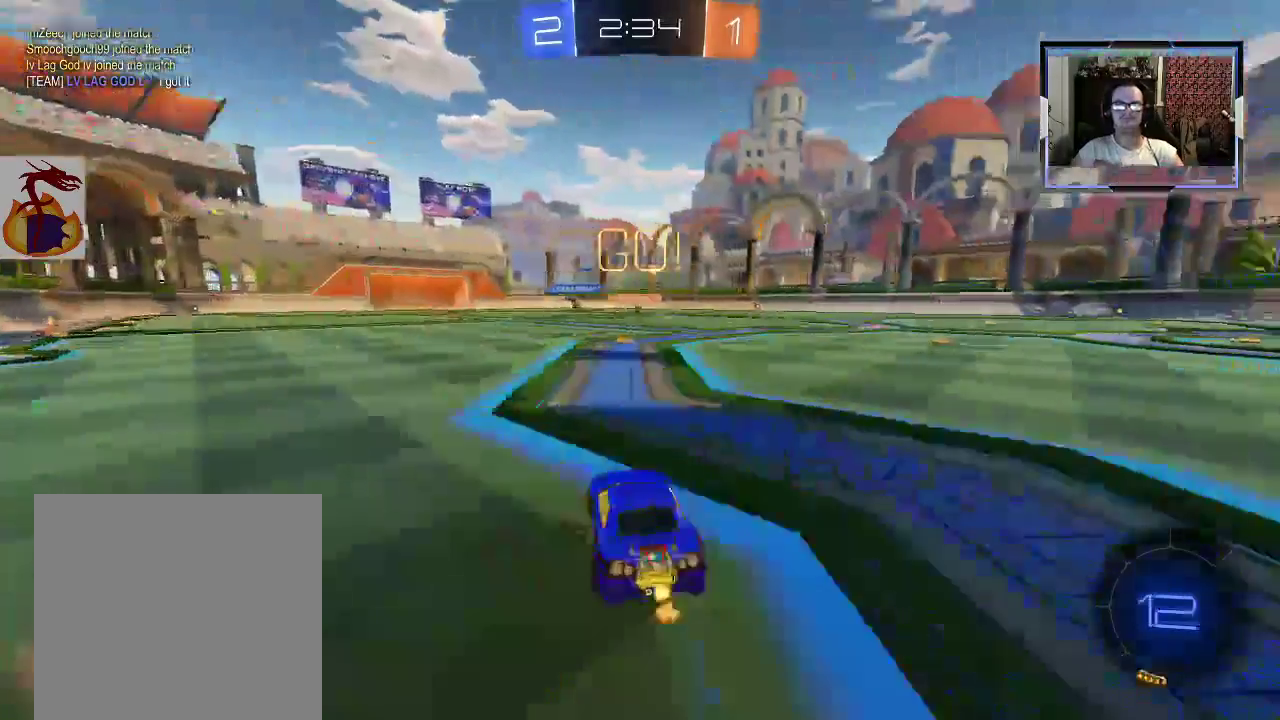
{"buttons": ["R2"], "left_stick": "right", "right_stick": "center", "events": [[367, "X", "down"], [433, "X", "up"]]}
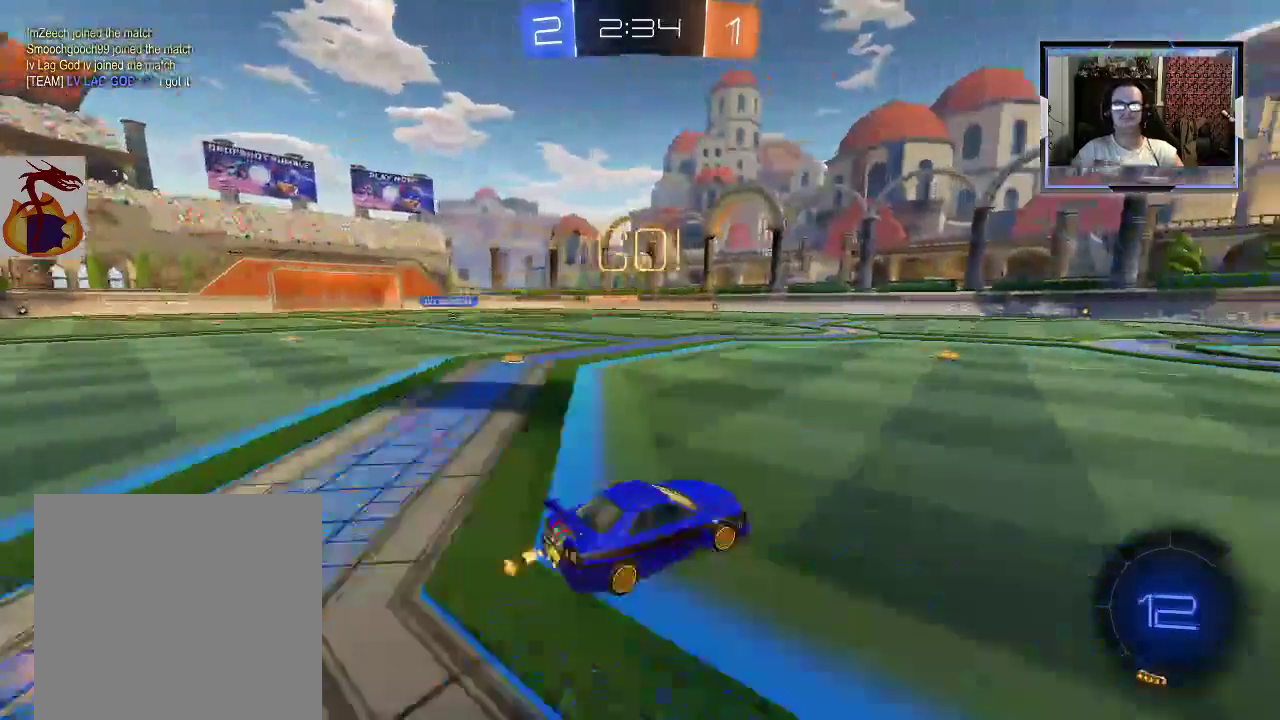
{"buttons": ["R2"], "left_stick": "right", "right_stick": "center", "events": []}
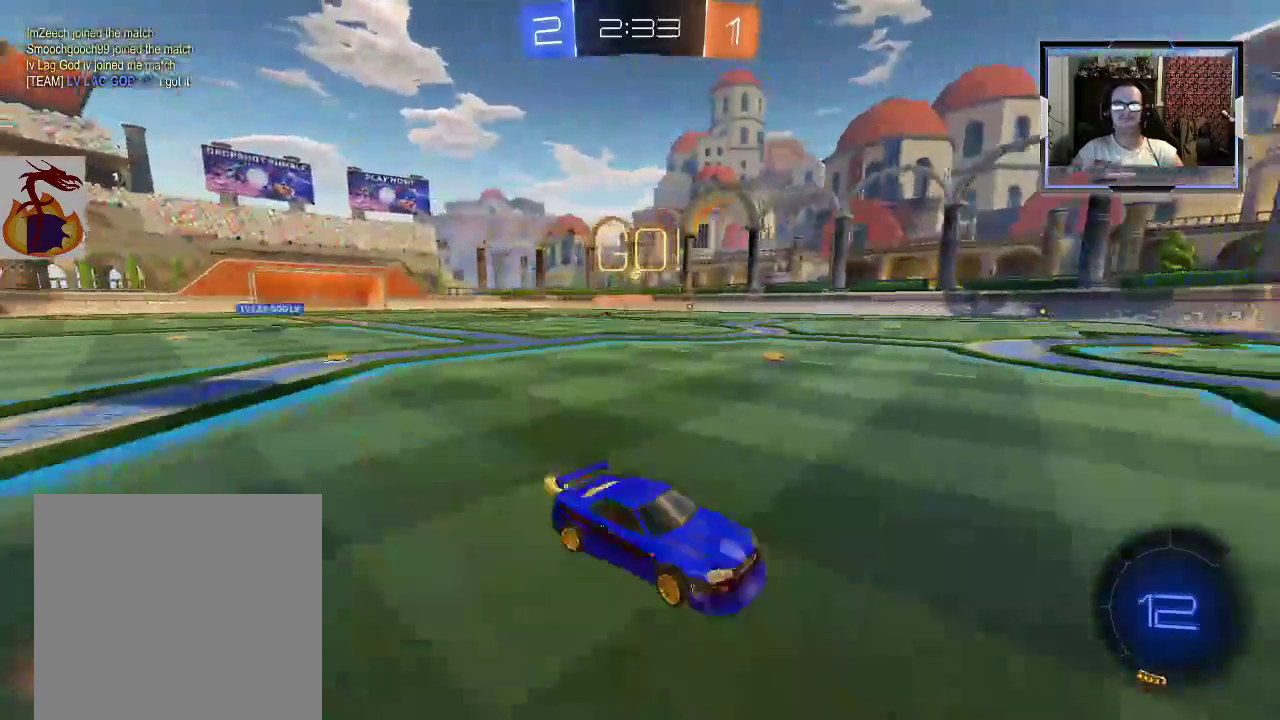
{"buttons": ["R2"], "left_stick": "right", "right_stick": "center", "events": []}
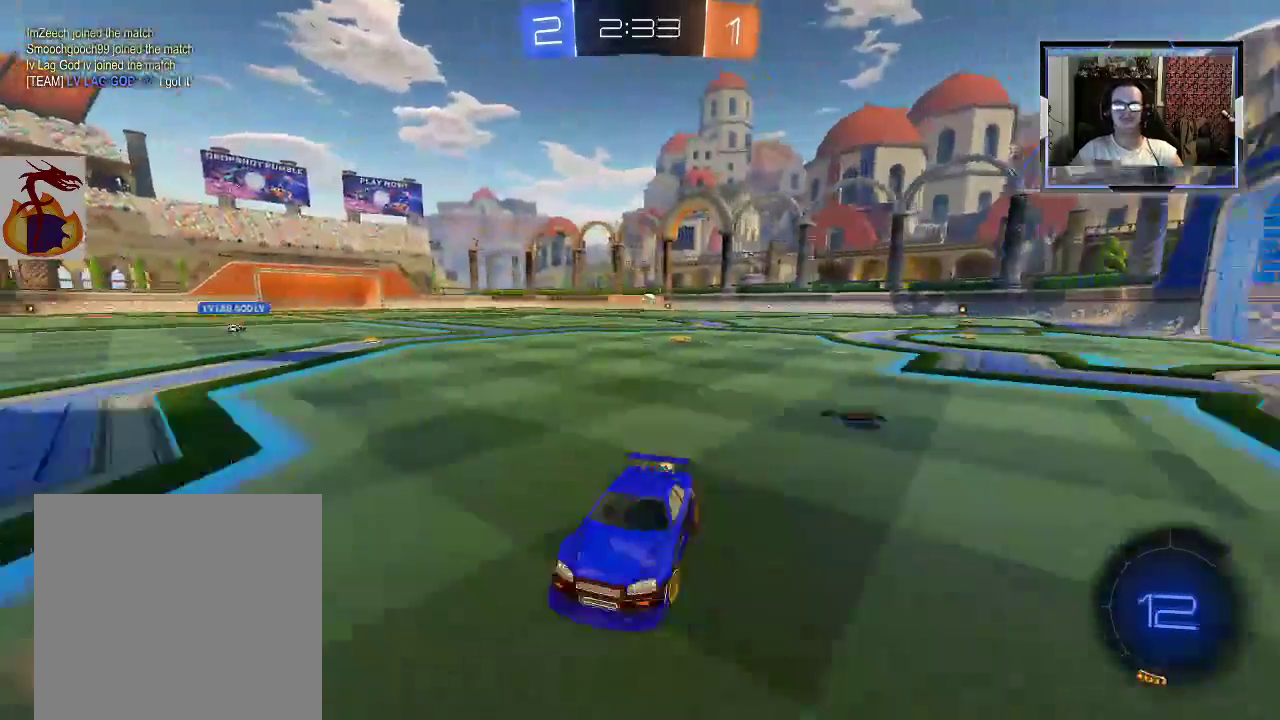
{"buttons": ["R2"], "left_stick": "up-left", "right_stick": "center", "events": [[167, "left_stick", "up-left"], [200, "X", "down"], [367, "X", "up"]]}
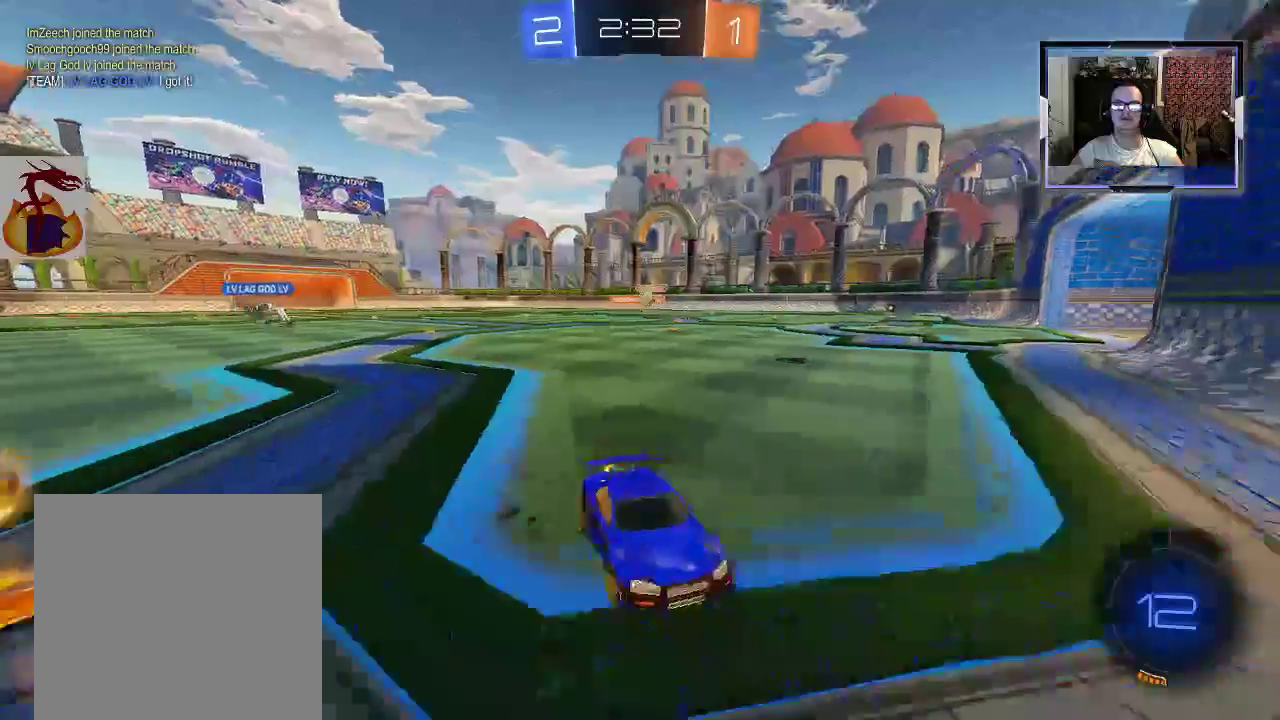
{"buttons": ["R2"], "left_stick": "left", "right_stick": "center", "events": [[133, "left_stick", "left"]]}
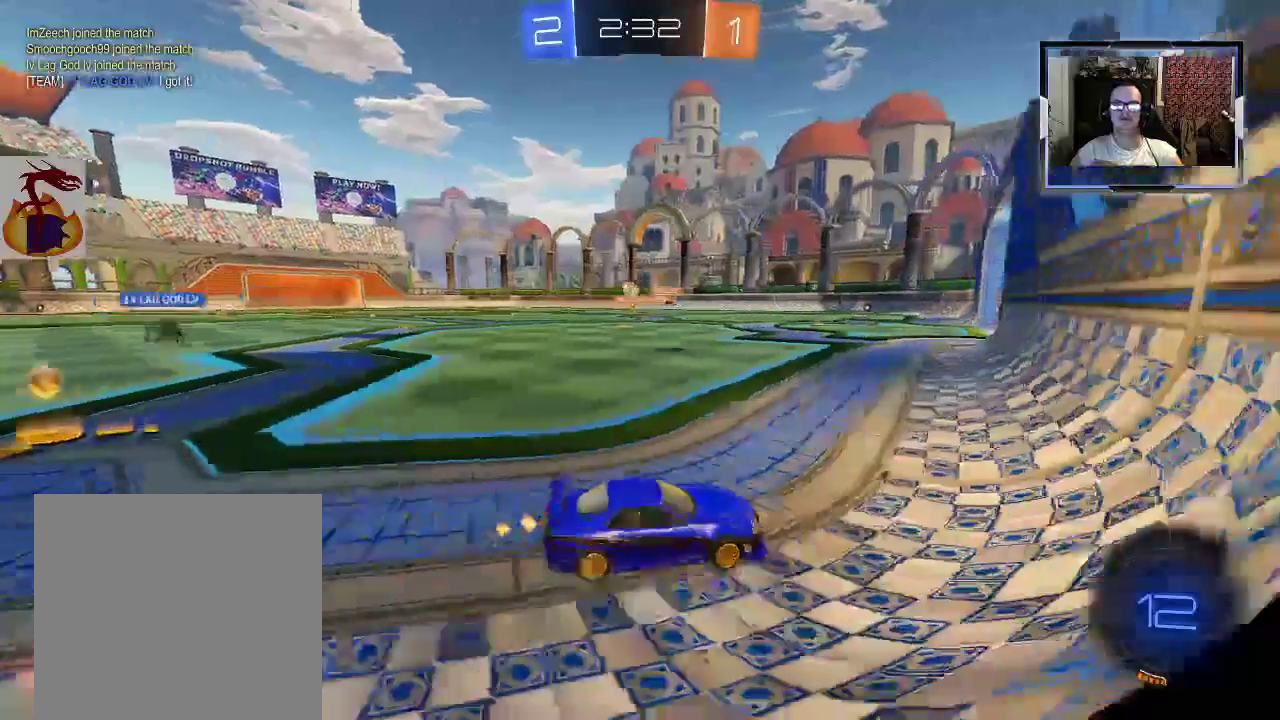
{"buttons": ["R2"], "left_stick": "left", "right_stick": "center", "events": [[33, "X", "down"], [133, "X", "up"]]}
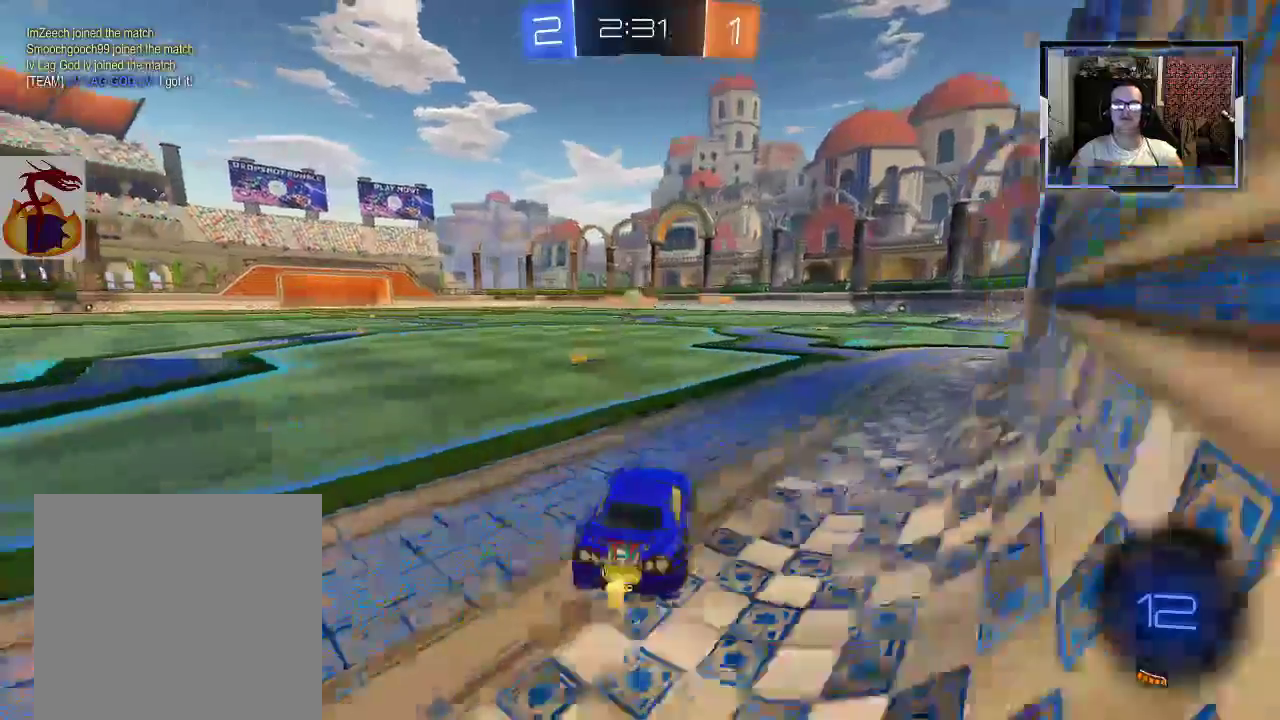
{"buttons": ["R2"], "left_stick": "right", "right_stick": "center", "events": [[100, "left_stick", "center"], [167, "left_stick", "right"]]}
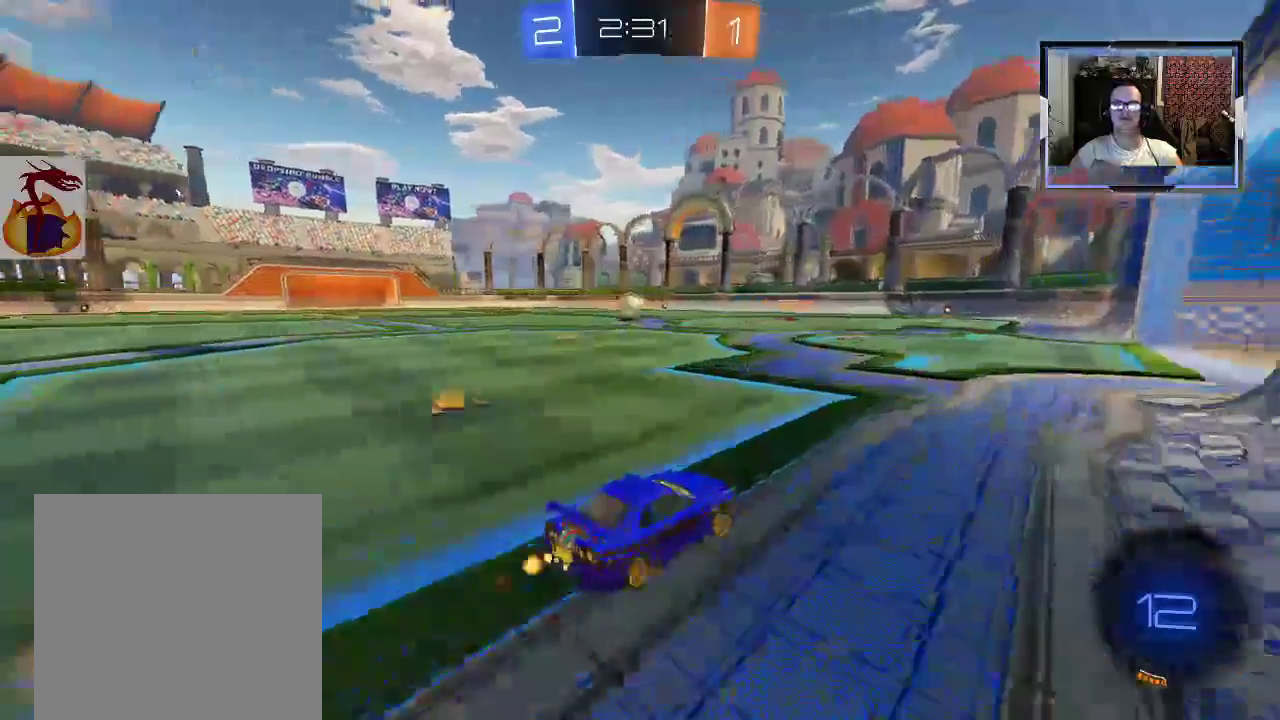
{"buttons": ["R2"], "left_stick": "left", "right_stick": "center", "events": [[200, "left_stick", "left"]]}
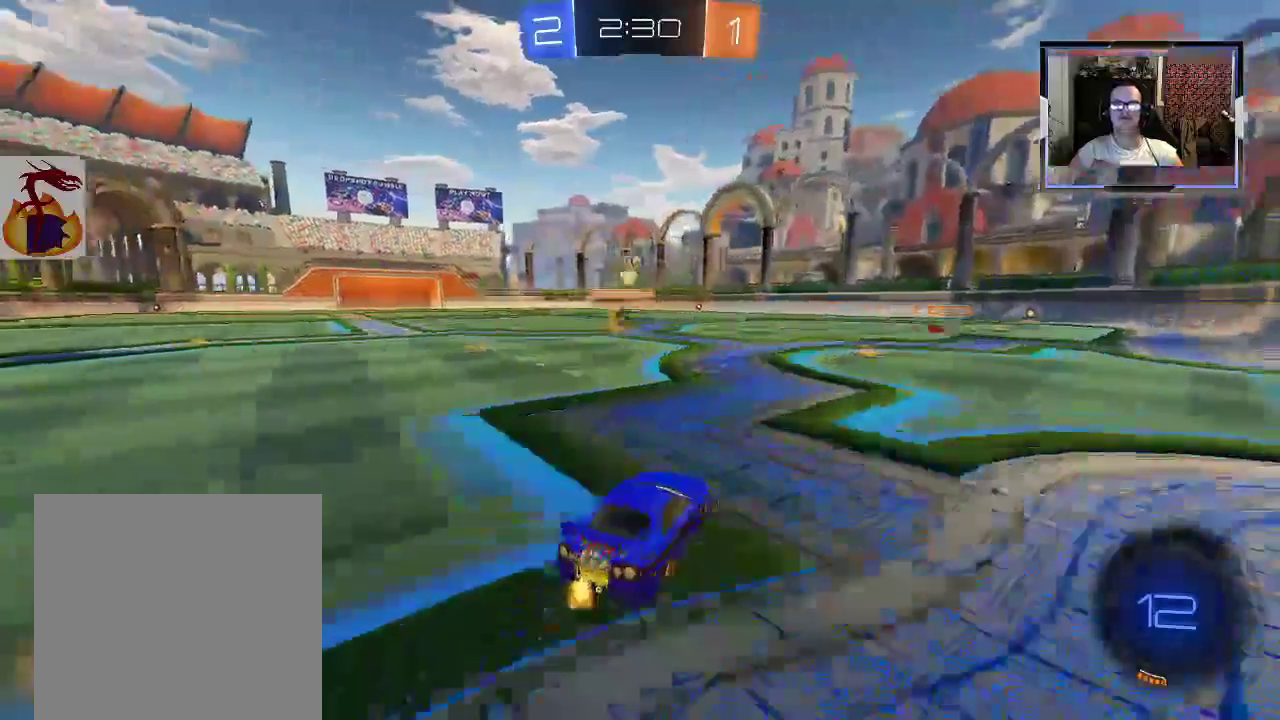
{"buttons": ["A", "L2"], "left_stick": "down", "right_stick": "center", "events": [[33, "left_stick", "center"], [133, "L2", "down"], [233, "R2", "up"], [467, "left_stick", "down"], [500, "A", "down"]]}
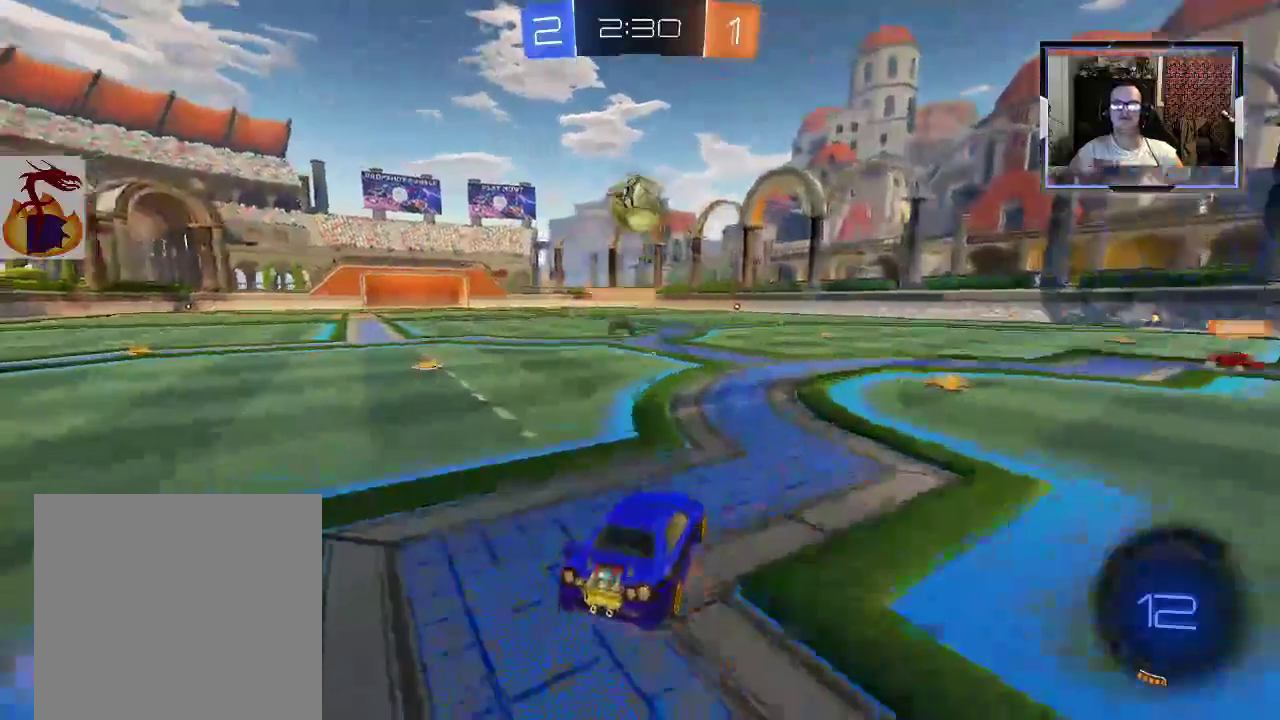
{"buttons": ["R1", "R2"], "left_stick": "center", "right_stick": "center", "events": [[133, "A", "up"], [167, "L2", "up"], [233, "R1", "down"], [300, "R2", "down"], [333, "left_stick", "center"]]}
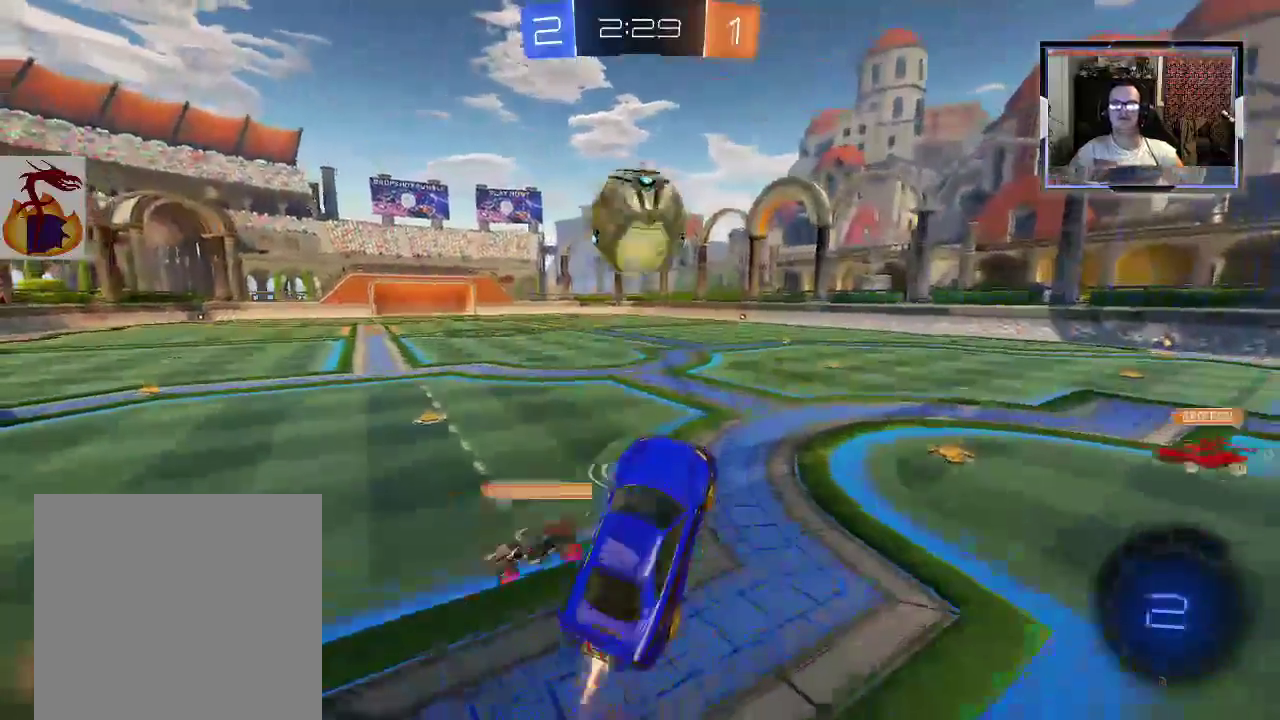
{"buttons": ["R2"], "left_stick": "center", "right_stick": "center", "events": [[67, "left_stick", "up"], [133, "left_stick", "center"], [267, "A", "down"], [367, "A", "up"], [467, "R1", "up"]]}
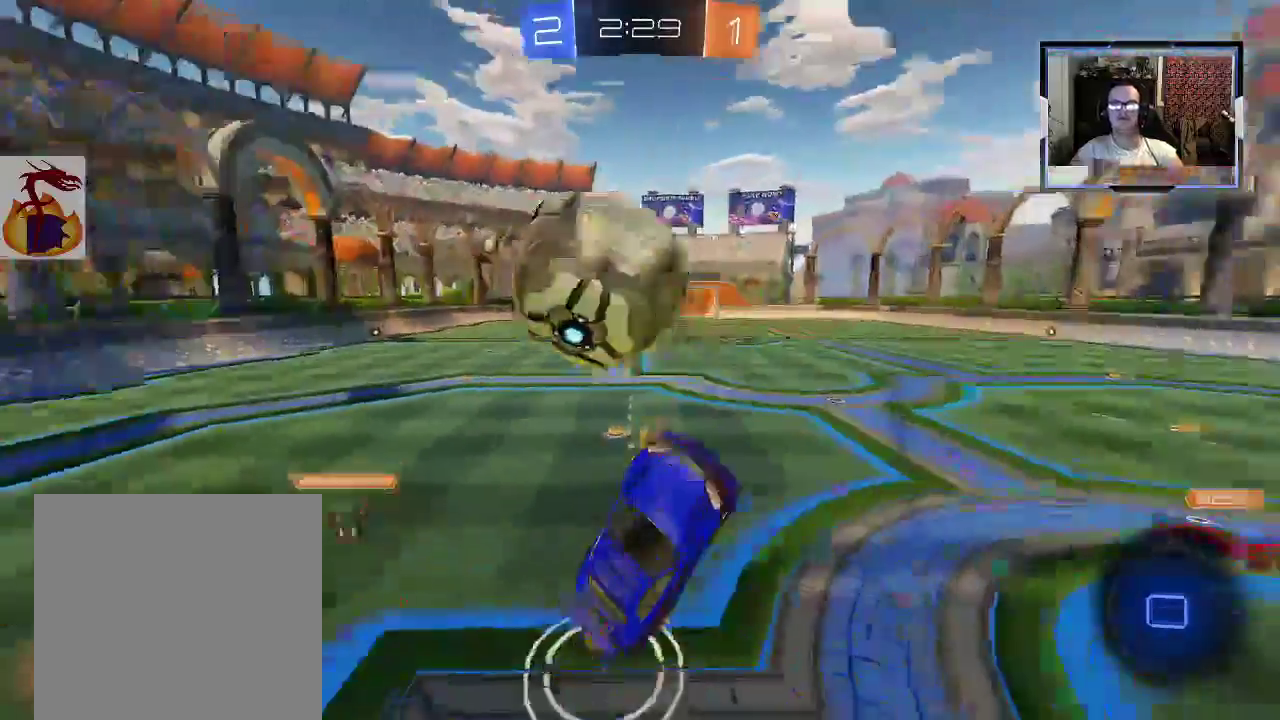
{"buttons": ["Y", "R2"], "left_stick": "down", "right_stick": "center", "events": [[200, "left_stick", "down"], [367, "Y", "down"]]}
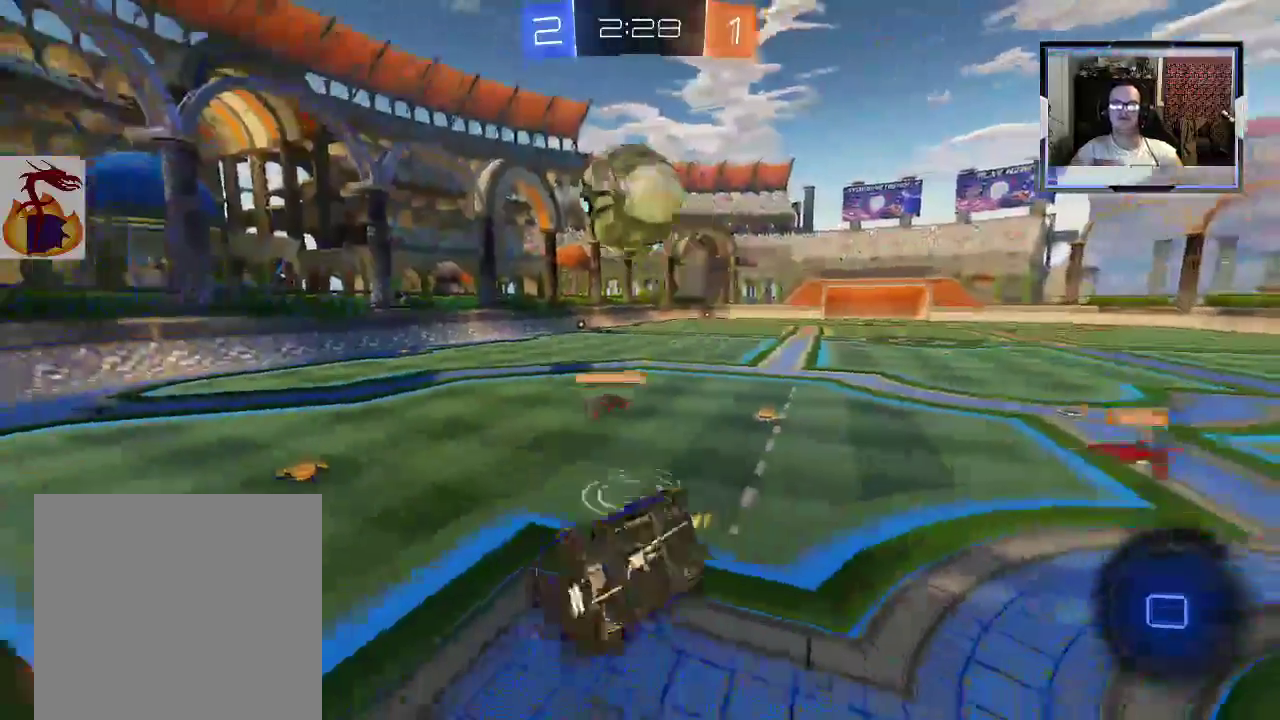
{"buttons": ["R2"], "left_stick": "up-right", "right_stick": "center", "events": [[200, "left_stick", "down-right"], [300, "left_stick", "right"], [400, "Y", "up"], [467, "left_stick", "up-right"]]}